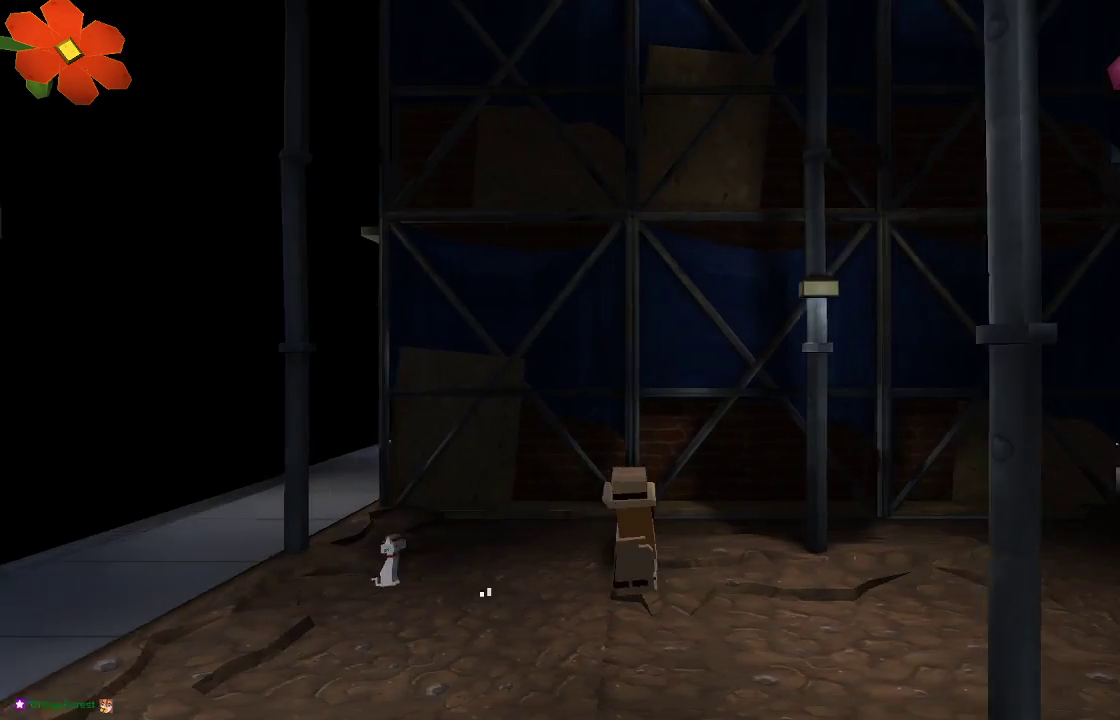
Gameplay with a controller (PlayStation layout); each line is a JSON object with the inputs held at the frame after it. "events" lists button and stick changes between this image and that frame as [ms after this image, input, new state], when the widget could be followed in between.
{"buttons": [], "left_stick": "right", "right_stick": "center", "events": []}
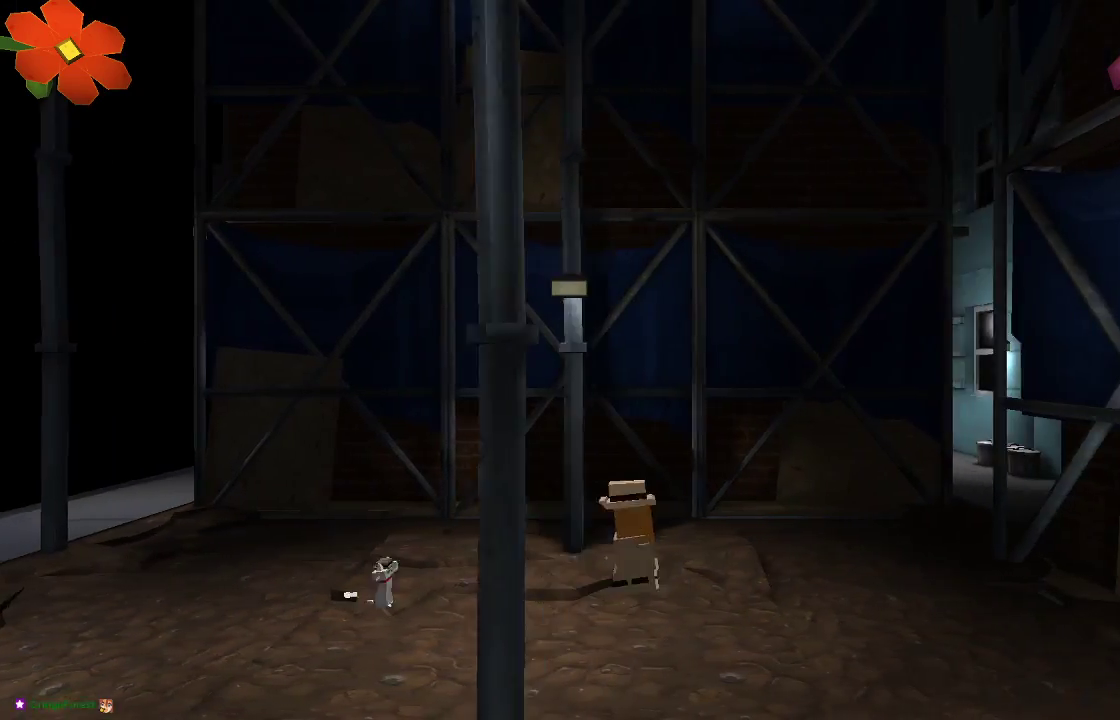
{"buttons": [], "left_stick": "right", "right_stick": "center", "events": []}
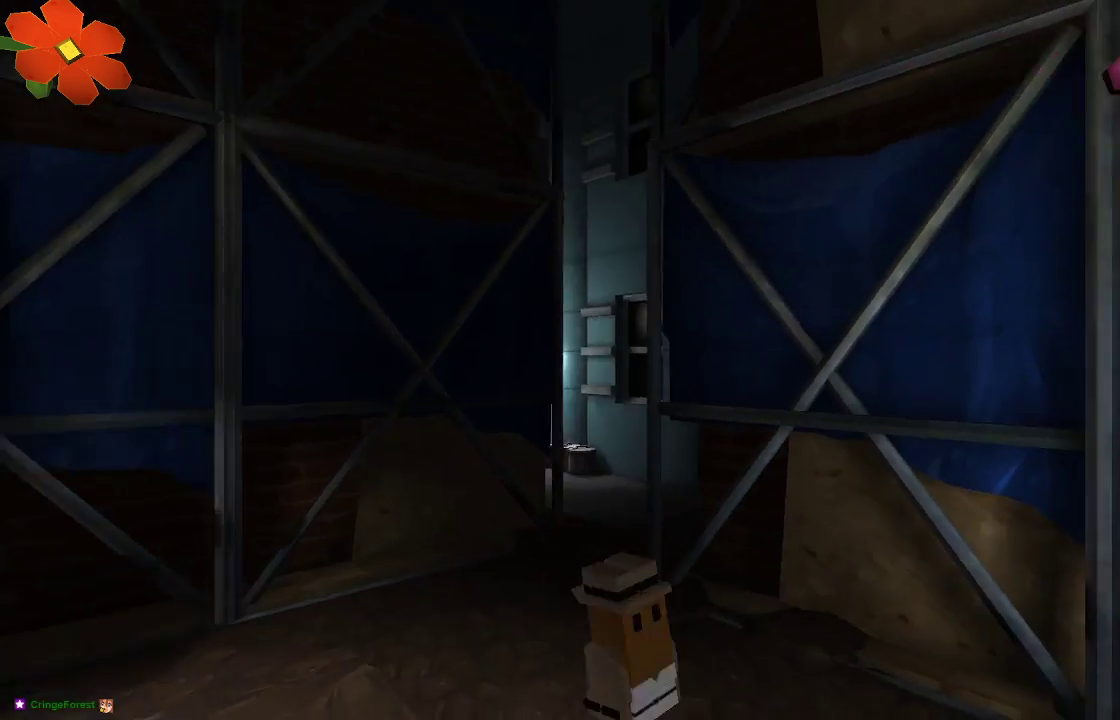
{"buttons": ["L1"], "left_stick": "right", "right_stick": "center", "events": [[100, "L1", "down"], [233, "L1", "up"], [400, "L1", "down"]]}
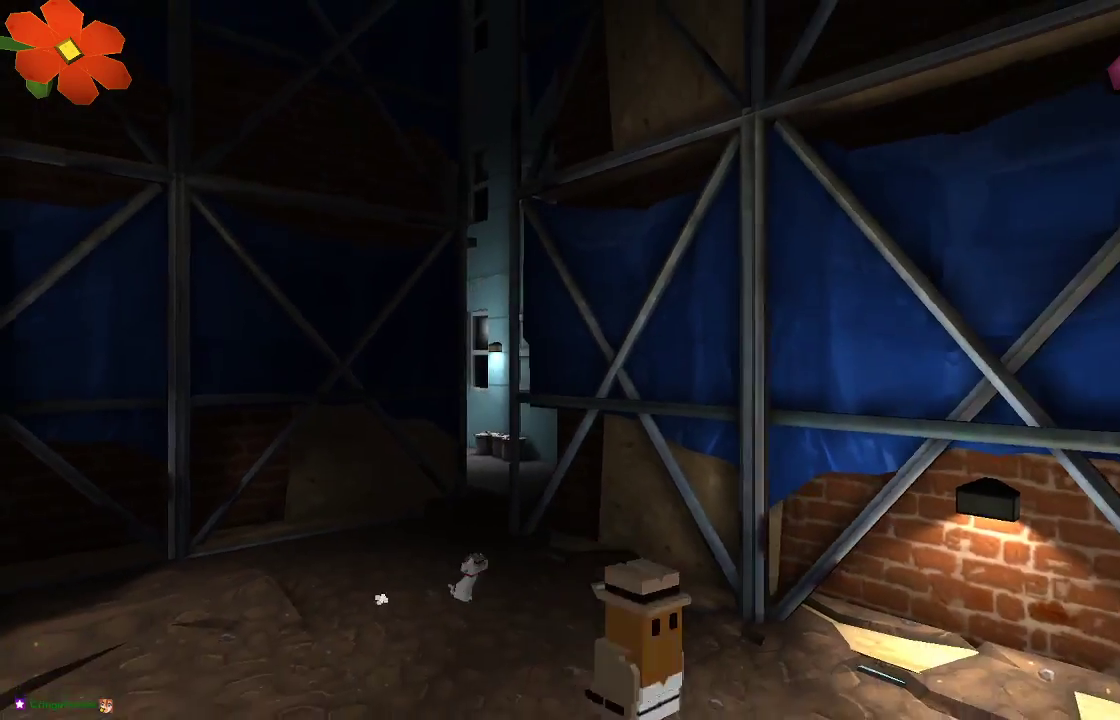
{"buttons": [], "left_stick": "center", "right_stick": "center", "events": [[33, "L1", "up"], [300, "left_stick", "center"]]}
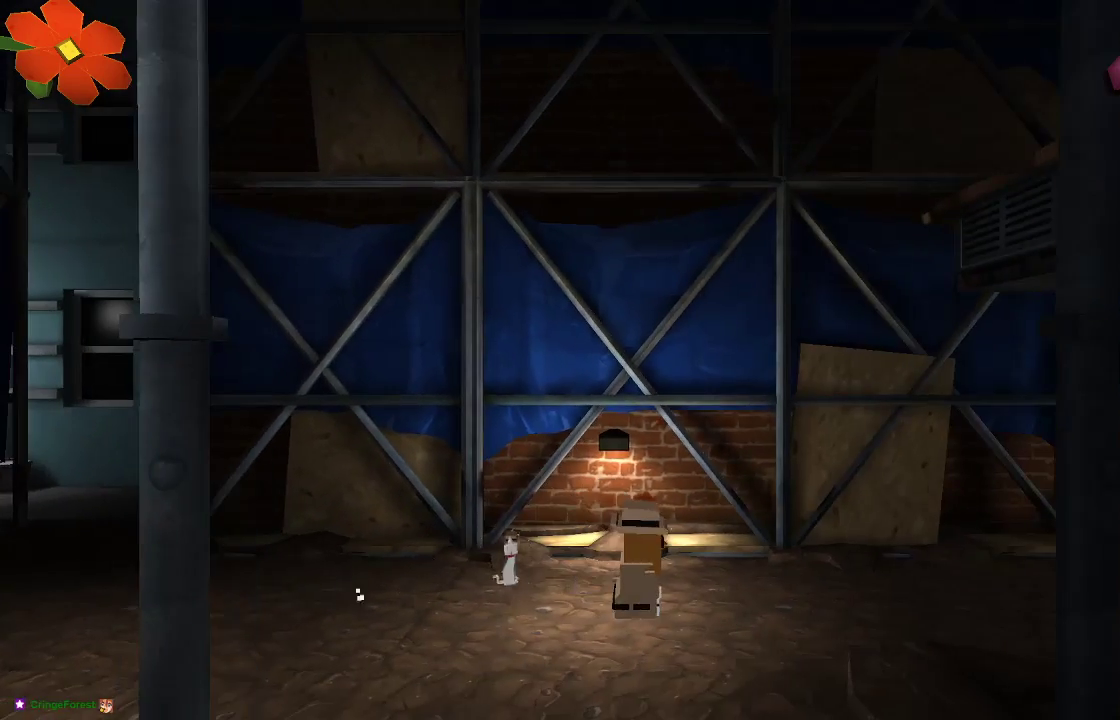
{"buttons": [], "left_stick": "right", "right_stick": "center", "events": [[233, "CROSS", "down"], [333, "left_stick", "right"], [400, "CROSS", "up"]]}
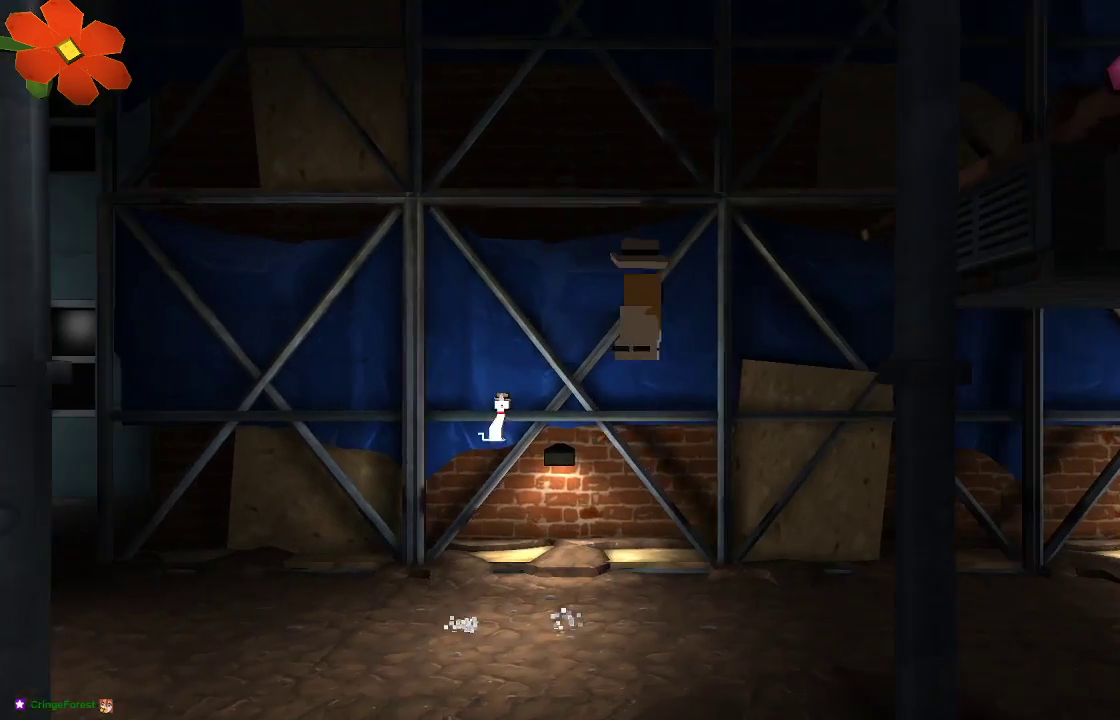
{"buttons": [], "left_stick": "right", "right_stick": "down-left", "events": [[67, "R2", "down"], [100, "right_stick", "down-left"], [233, "R2", "up"], [300, "R2", "down"], [433, "R2", "up"]]}
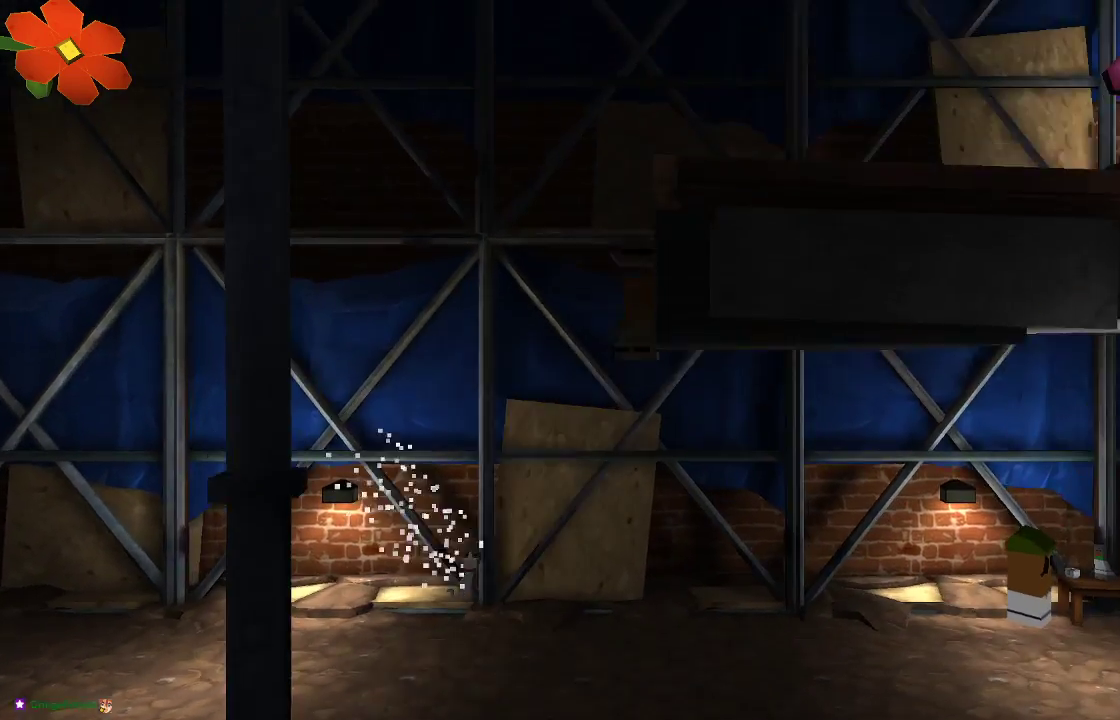
{"buttons": [], "left_stick": "center", "right_stick": "down-left"}
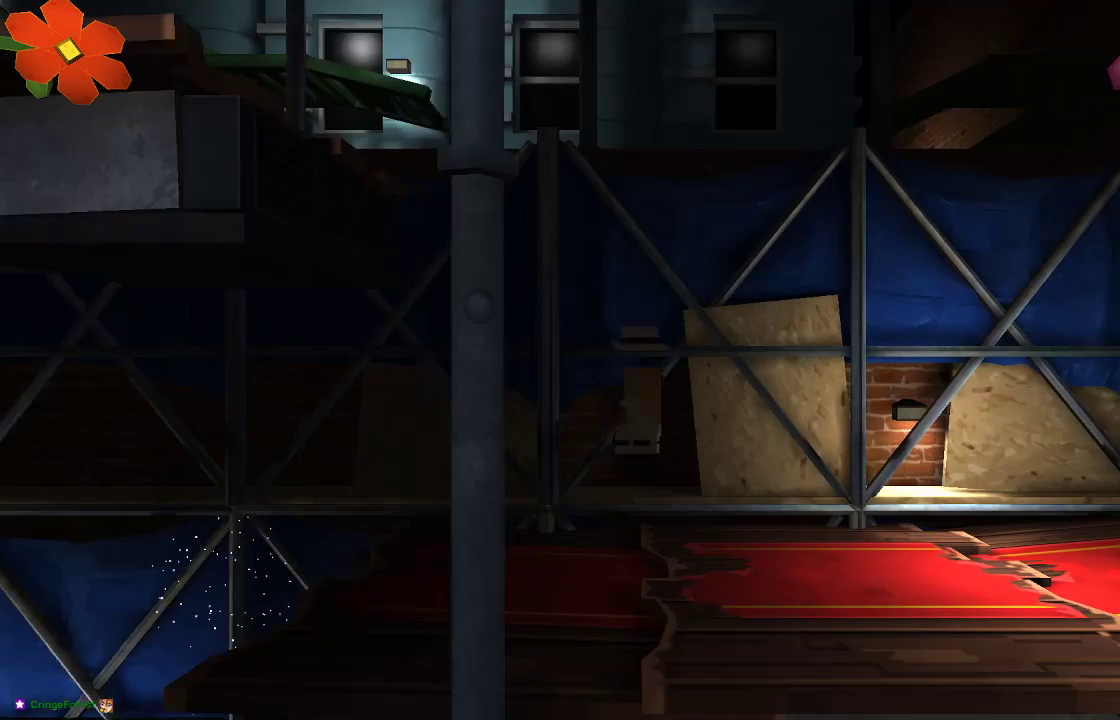
{"buttons": ["TRIANGLE"], "left_stick": "center", "right_stick": "center", "events": [[33, "right_stick", "center"], [200, "TRIANGLE", "down"]]}
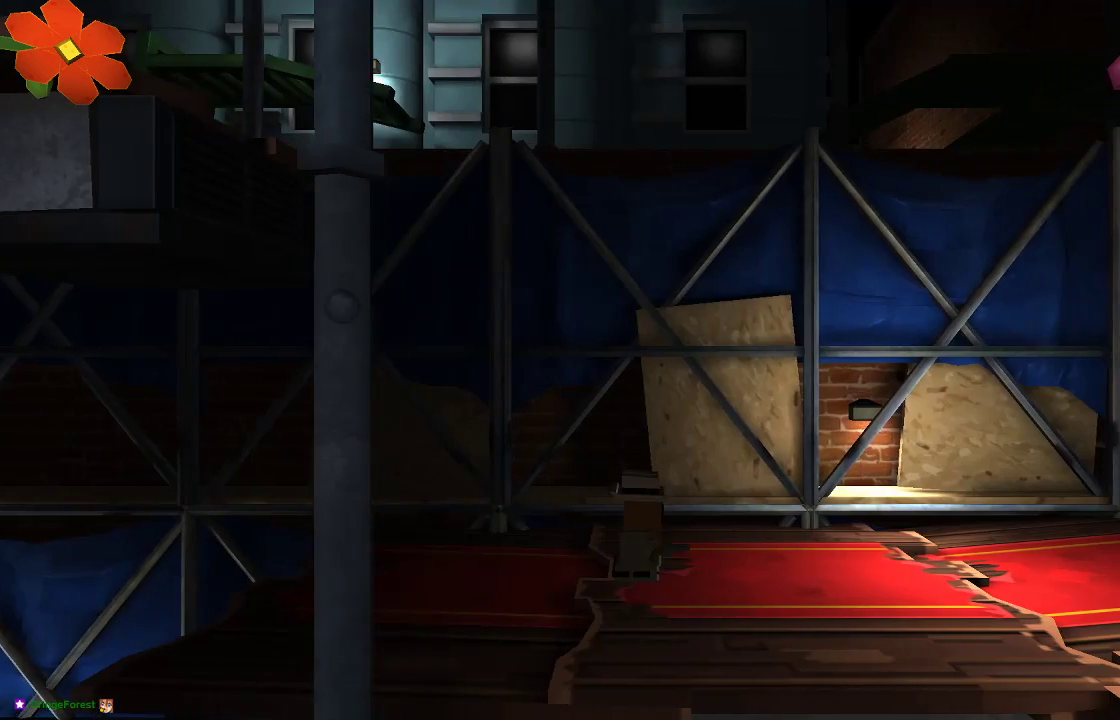
{"buttons": [], "left_stick": "up-left", "right_stick": "center", "events": [[67, "TRIANGLE", "up"], [300, "CROSS", "down"], [367, "left_stick", "up-left"], [433, "CROSS", "up"]]}
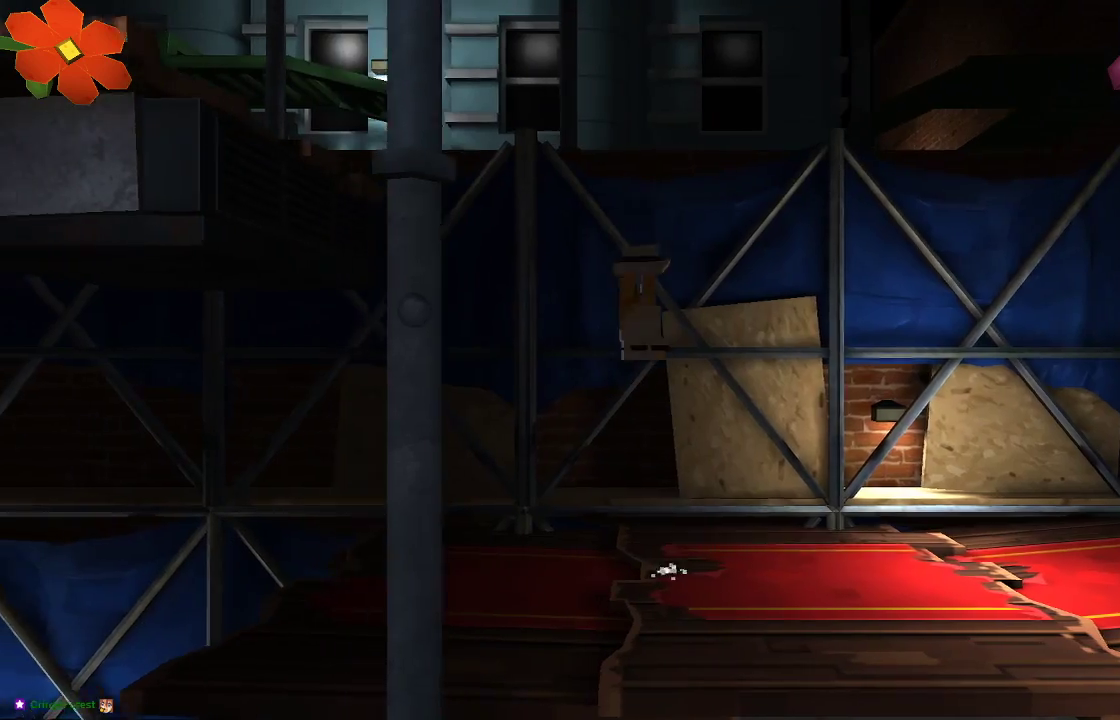
{"buttons": [], "left_stick": "up-left", "right_stick": "down-right", "events": [[133, "R2", "down"], [133, "right_stick", "down-right"], [300, "R2", "up"], [367, "R2", "down"], [500, "R2", "up"]]}
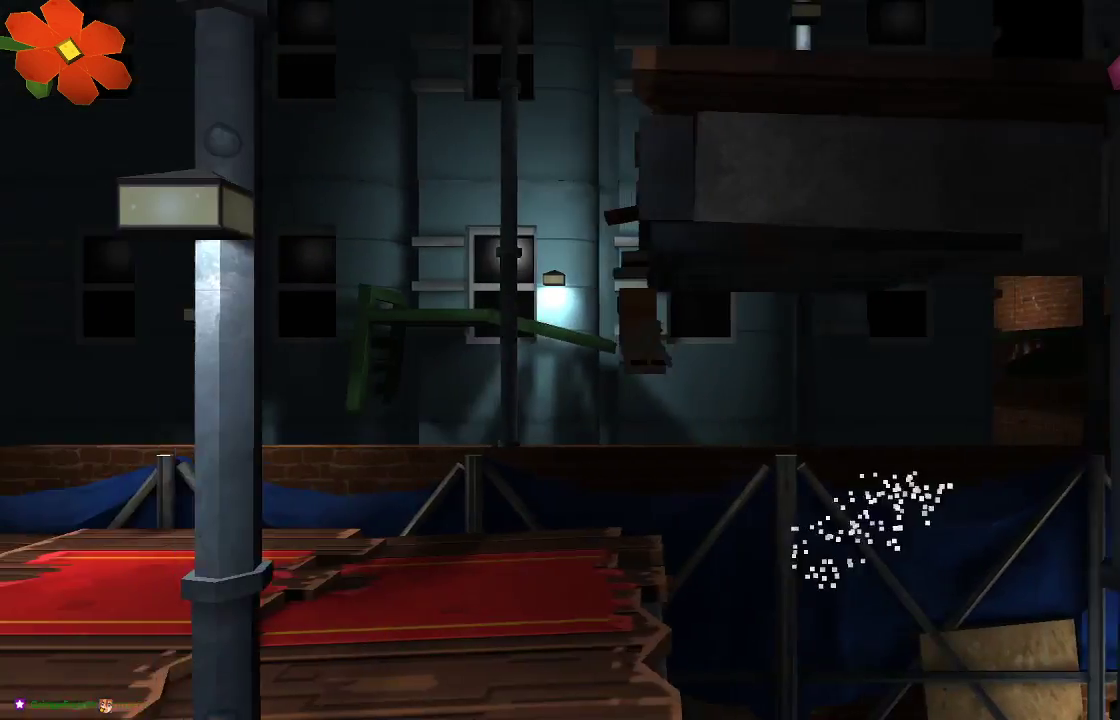
{"buttons": ["TRIANGLE"], "left_stick": "up-left", "right_stick": "center", "events": [[33, "R2", "down"], [167, "R2", "up"], [200, "right_stick", "center"], [300, "TRIANGLE", "down"]]}
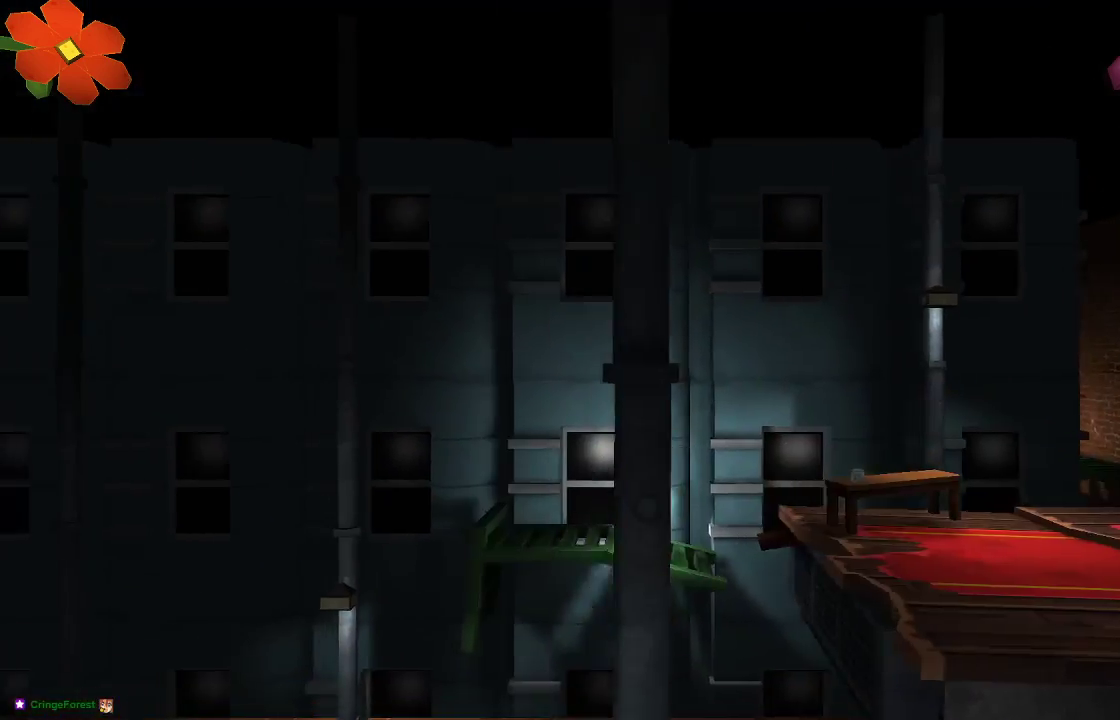
{"buttons": [], "left_stick": "up-left", "right_stick": "center", "events": [[433, "TRIANGLE", "up"]]}
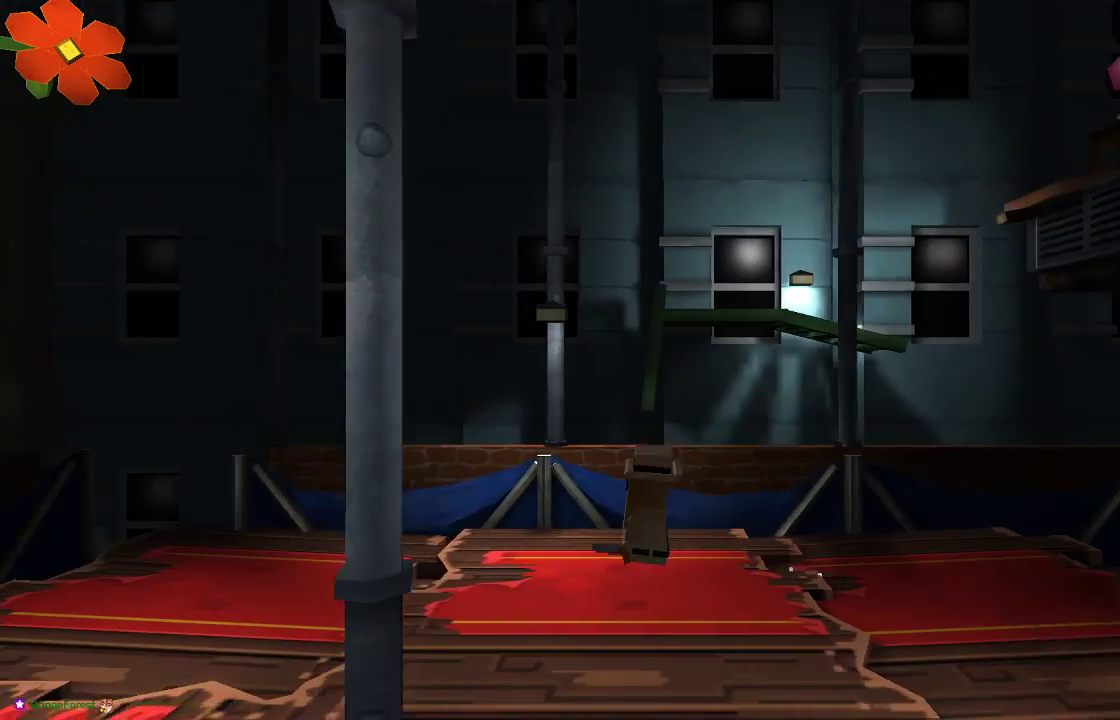
{"buttons": [], "left_stick": "up-left", "right_stick": "center", "events": []}
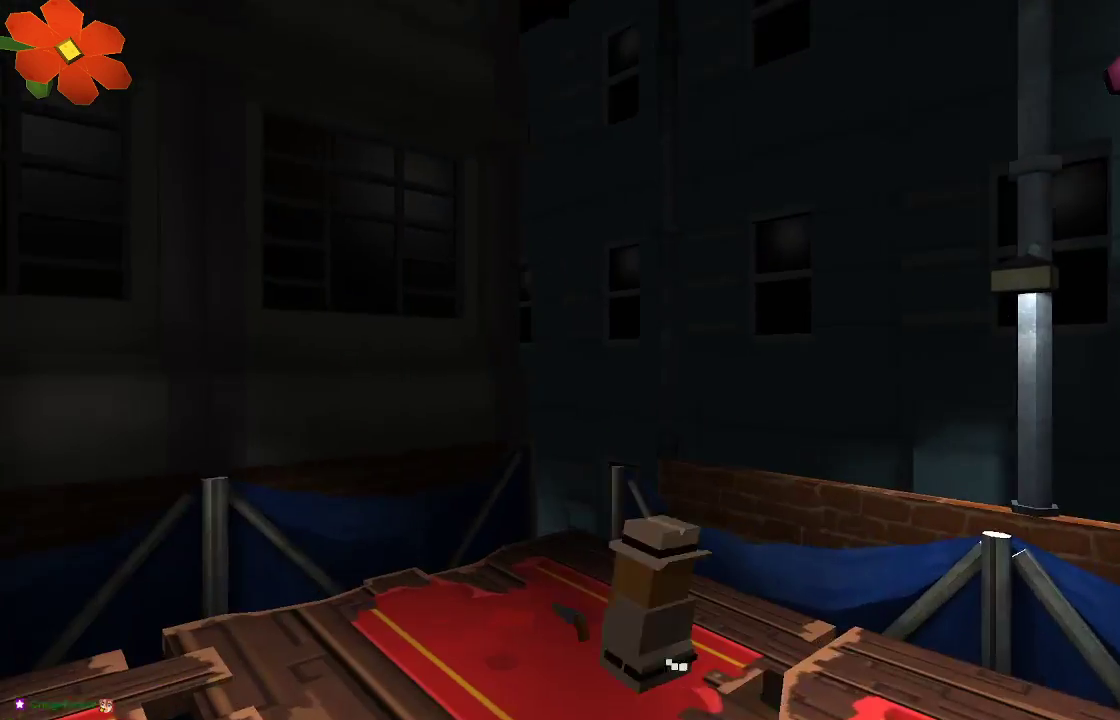
{"buttons": [], "left_stick": "up-left", "right_stick": "center", "events": []}
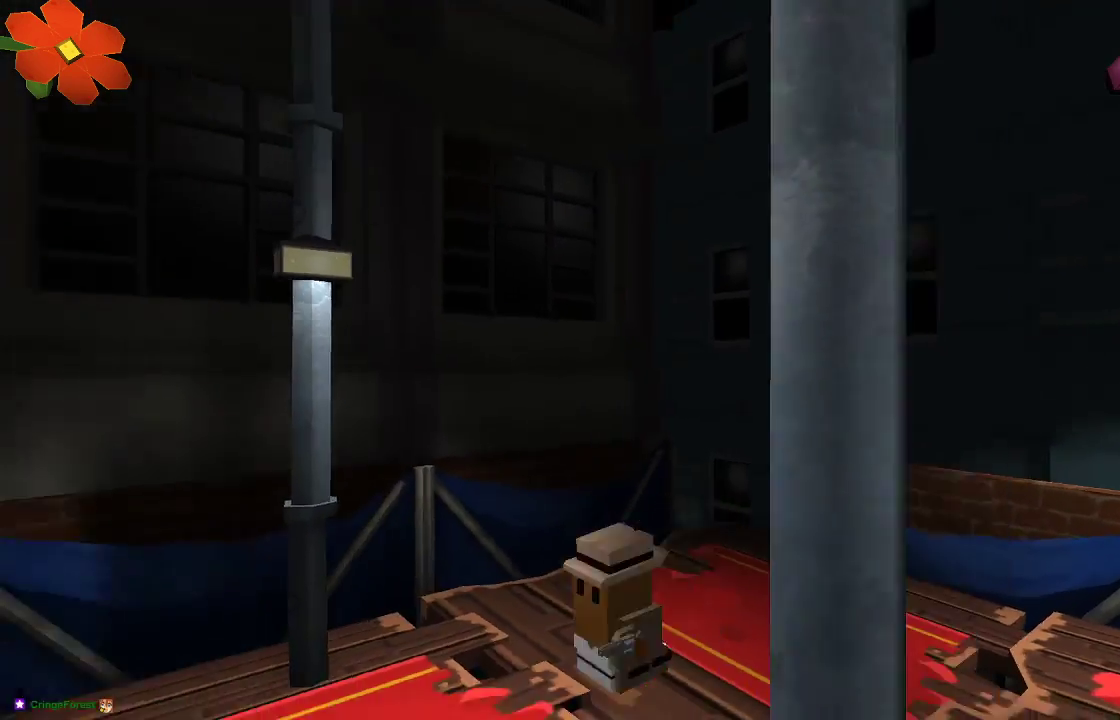
{"buttons": ["CROSS"], "left_stick": "up-left", "right_stick": "center", "events": [[433, "CROSS", "down"]]}
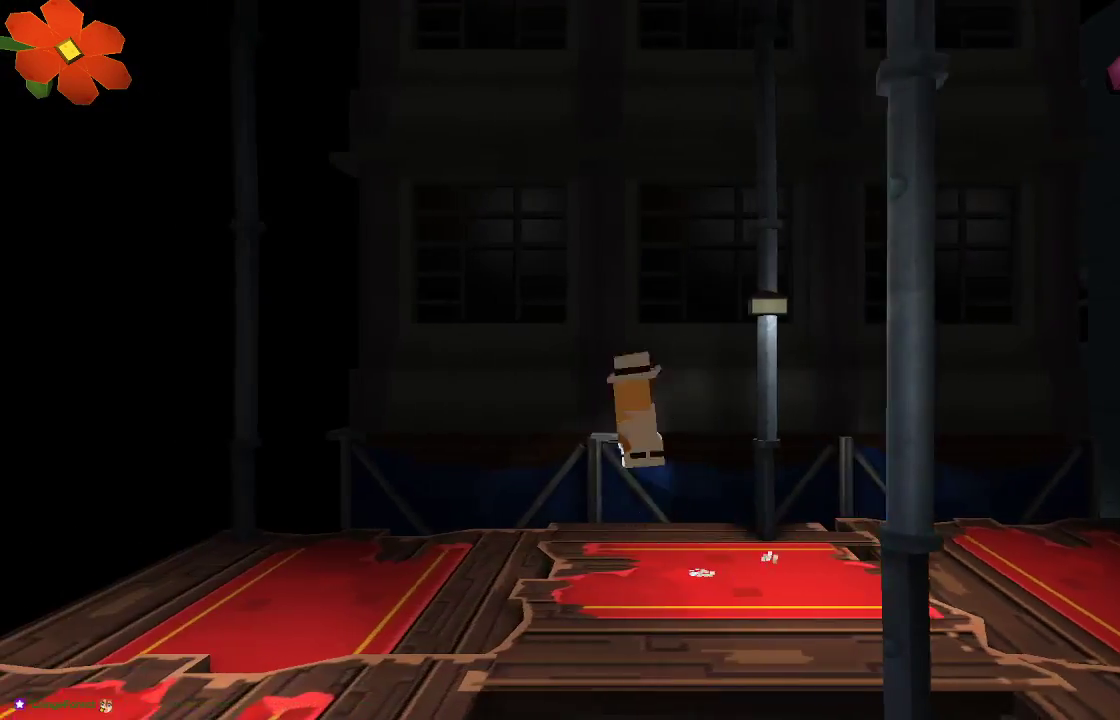
{"buttons": [], "left_stick": "center", "right_stick": "center", "events": [[267, "CROSS", "up"], [467, "left_stick", "center"]]}
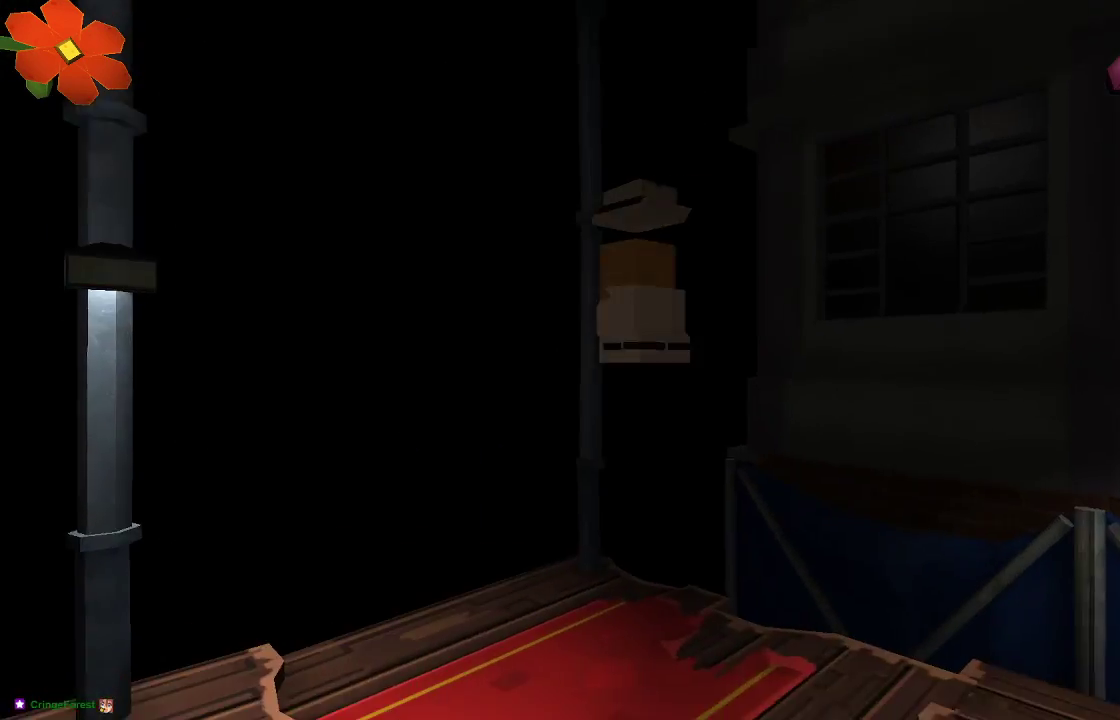
{"buttons": ["CROSS"], "left_stick": "right", "right_stick": "center", "events": [[33, "left_stick", "right"], [467, "CROSS", "down"]]}
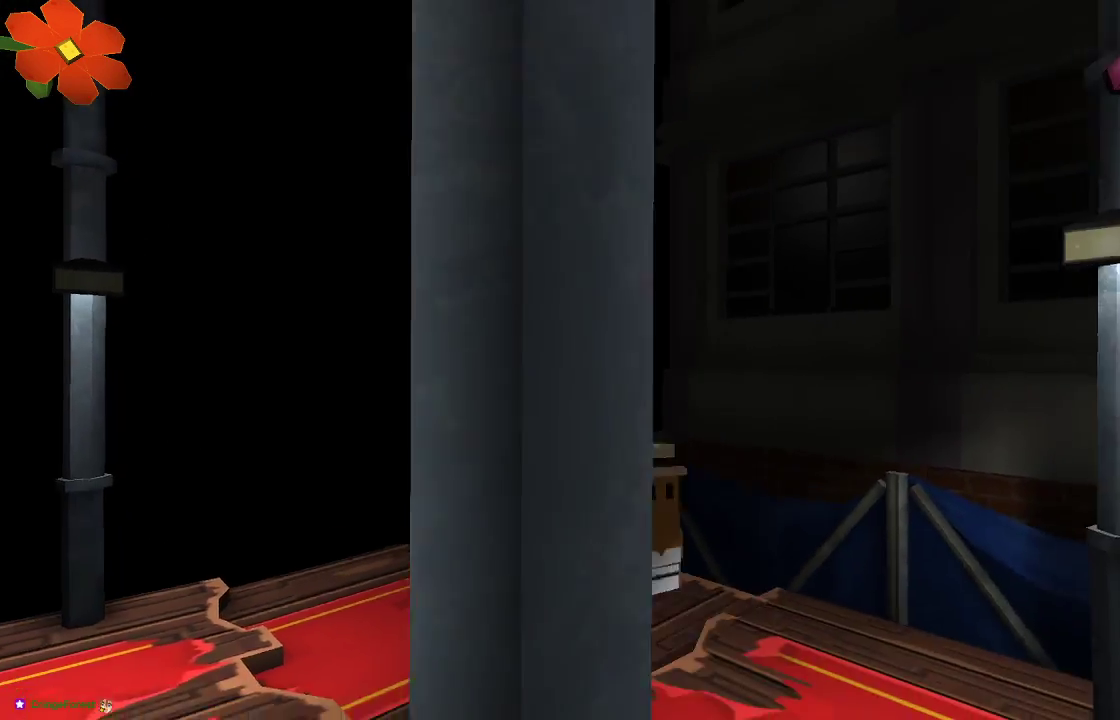
{"buttons": [], "left_stick": "right", "right_stick": "center", "events": [[367, "CROSS", "up"]]}
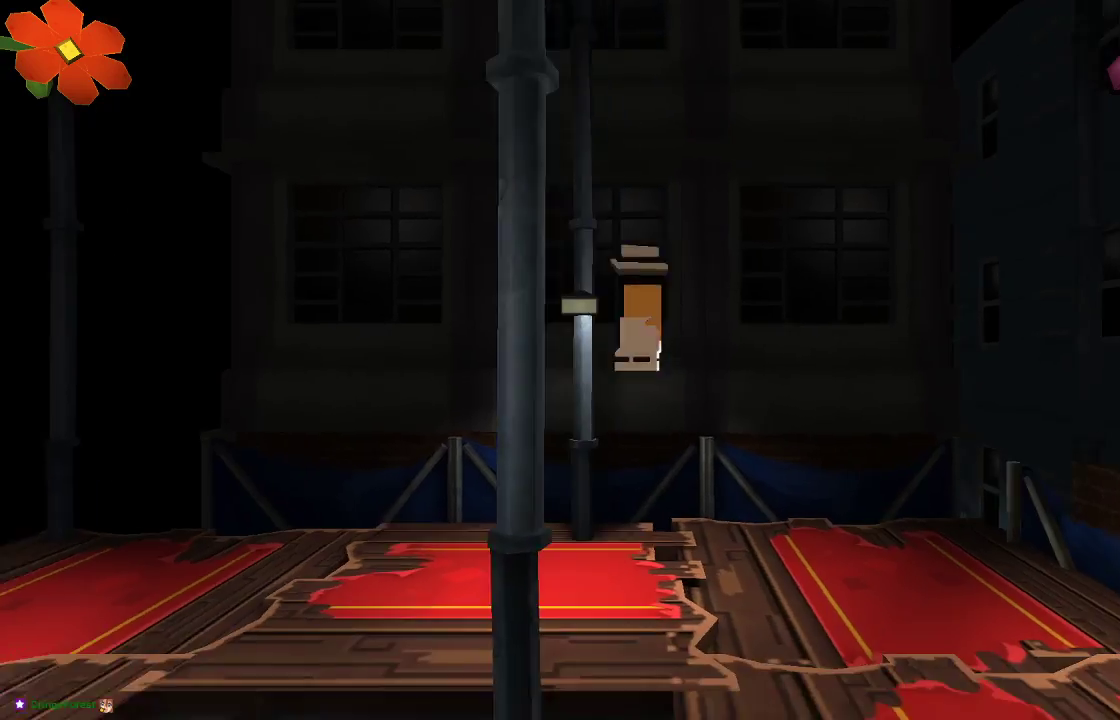
{"buttons": ["CROSS"], "left_stick": "center", "right_stick": "center", "events": [[433, "left_stick", "center"], [500, "CROSS", "down"]]}
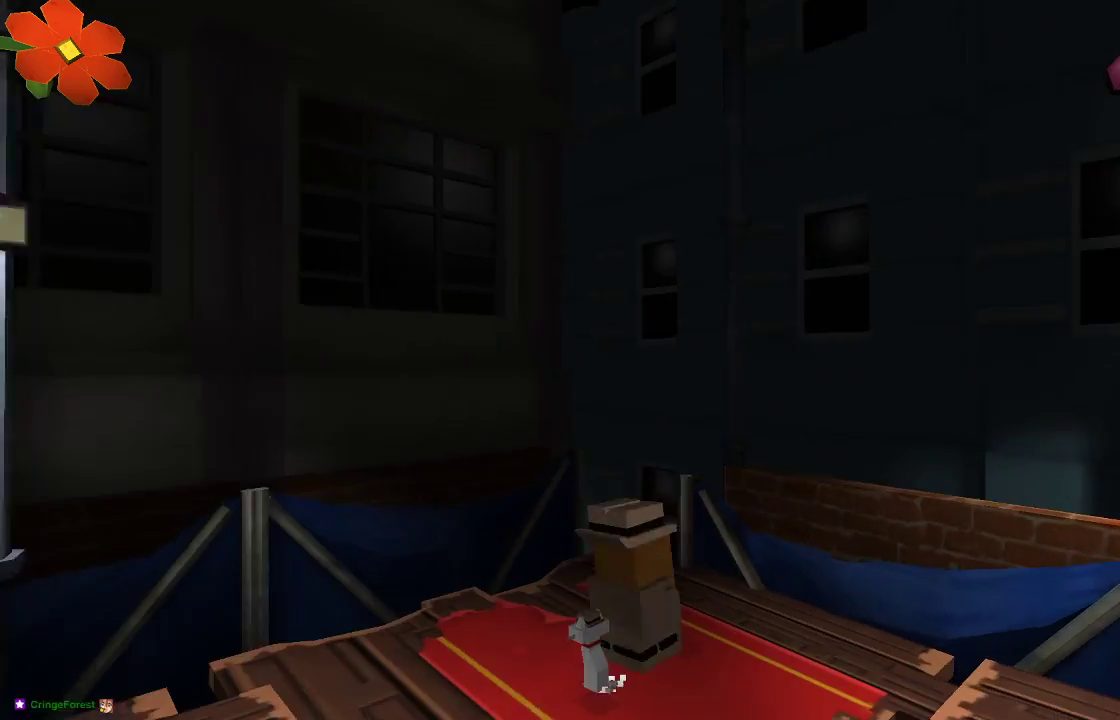
{"buttons": [], "left_stick": "left", "right_stick": "center", "events": [[300, "left_stick", "left"], [500, "CROSS", "up"]]}
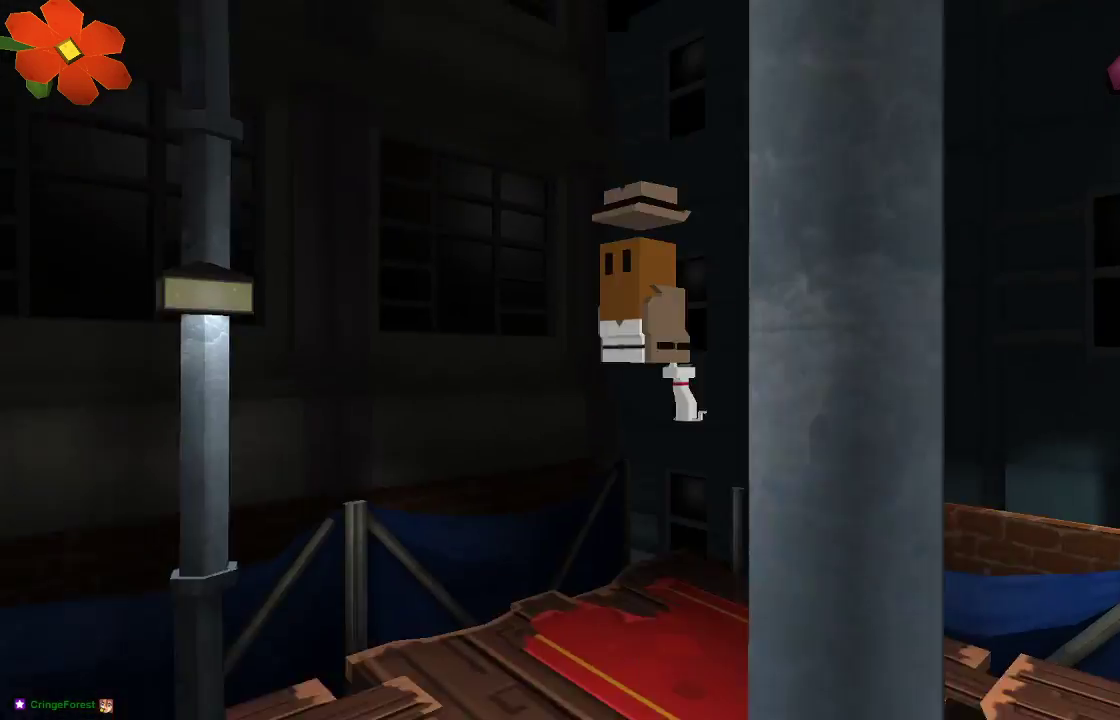
{"buttons": ["CROSS"], "left_stick": "left", "right_stick": "center", "events": [[433, "CROSS", "down"]]}
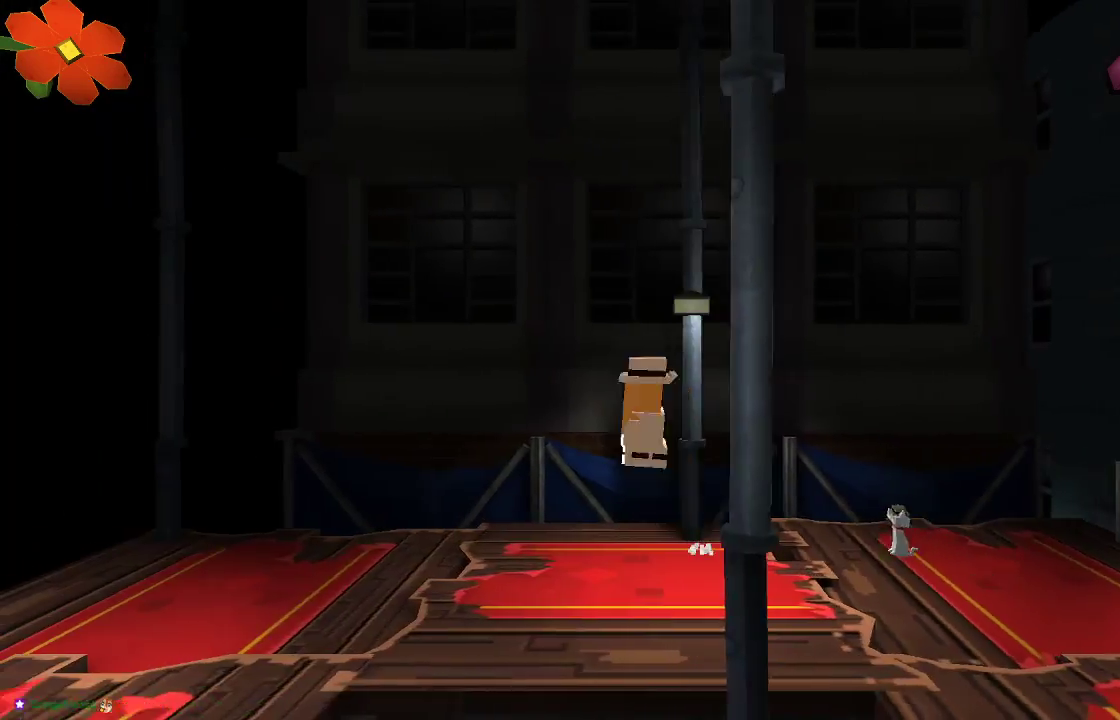
{"buttons": [], "left_stick": "center", "right_stick": "center", "events": [[467, "CROSS", "up"], [500, "left_stick", "center"]]}
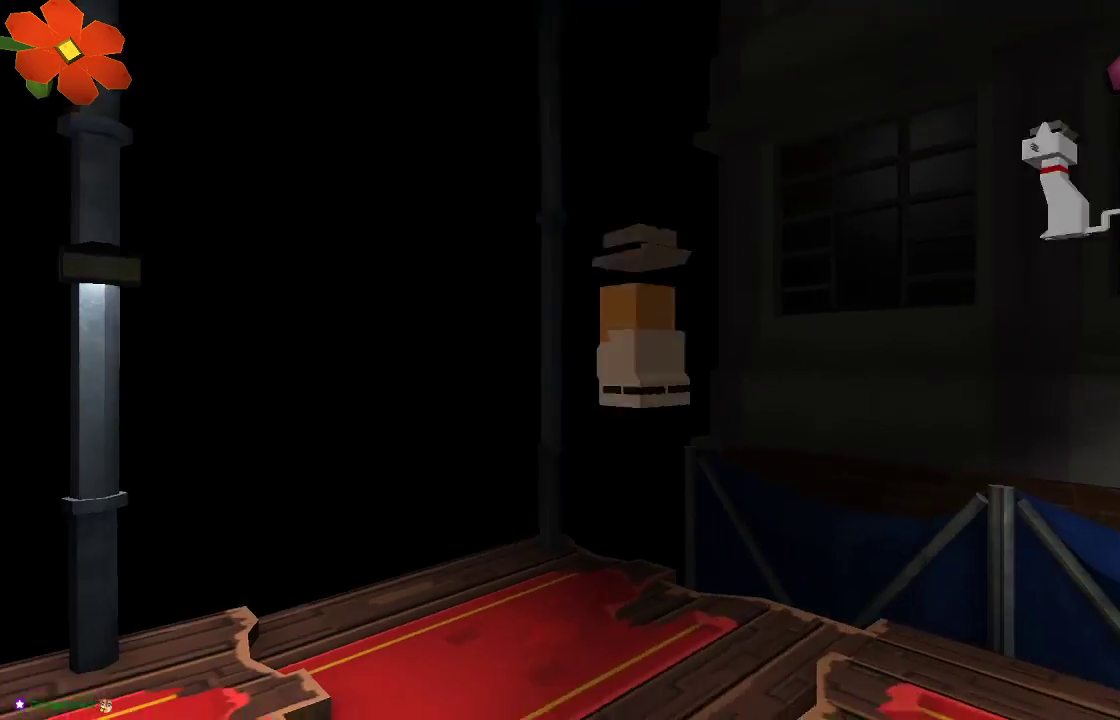
{"buttons": [], "left_stick": "right", "right_stick": "center", "events": [[133, "left_stick", "right"]]}
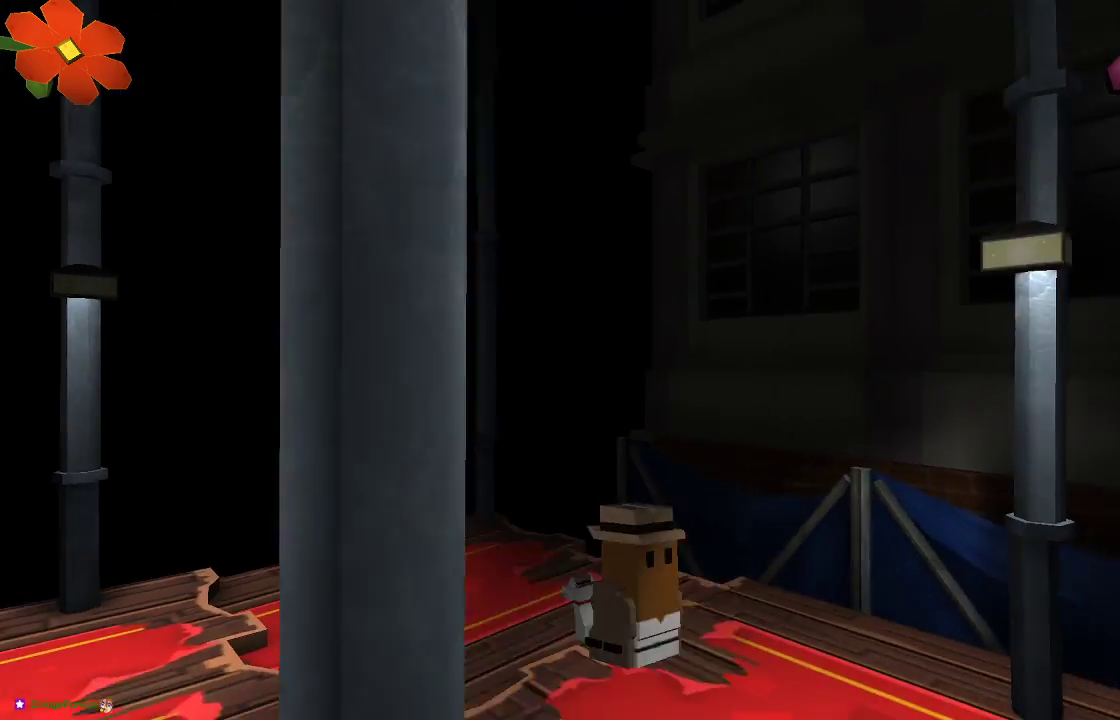
{"buttons": [], "left_stick": "right", "right_stick": "center", "events": []}
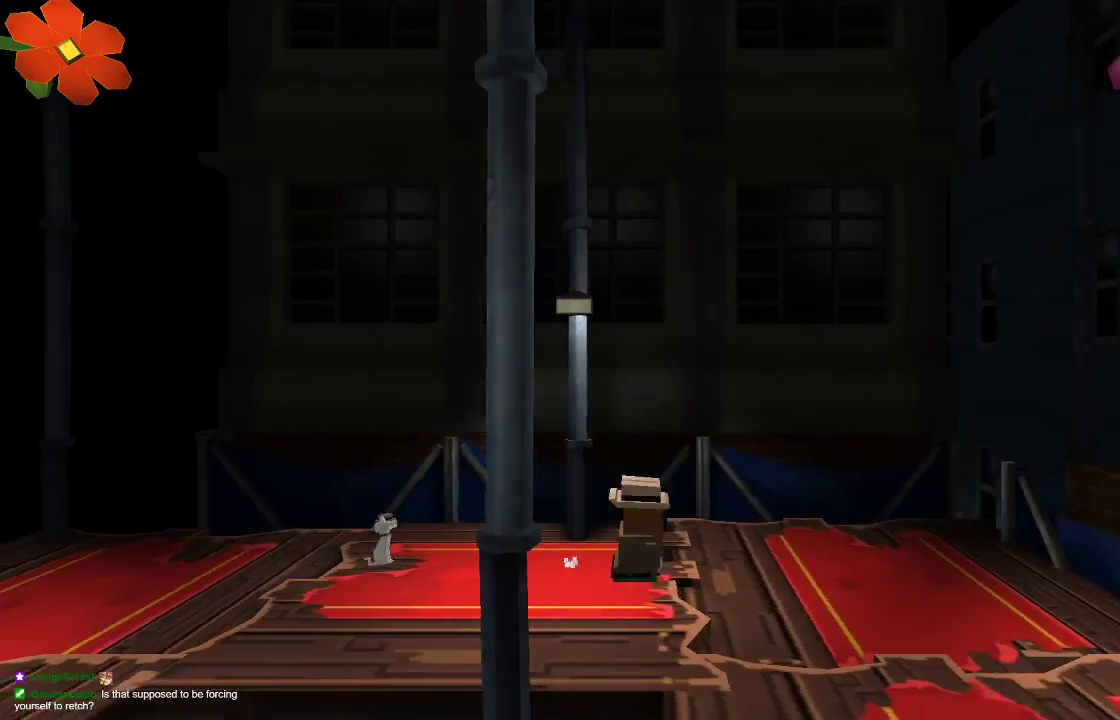
{"buttons": [], "left_stick": "right", "right_stick": "center", "events": []}
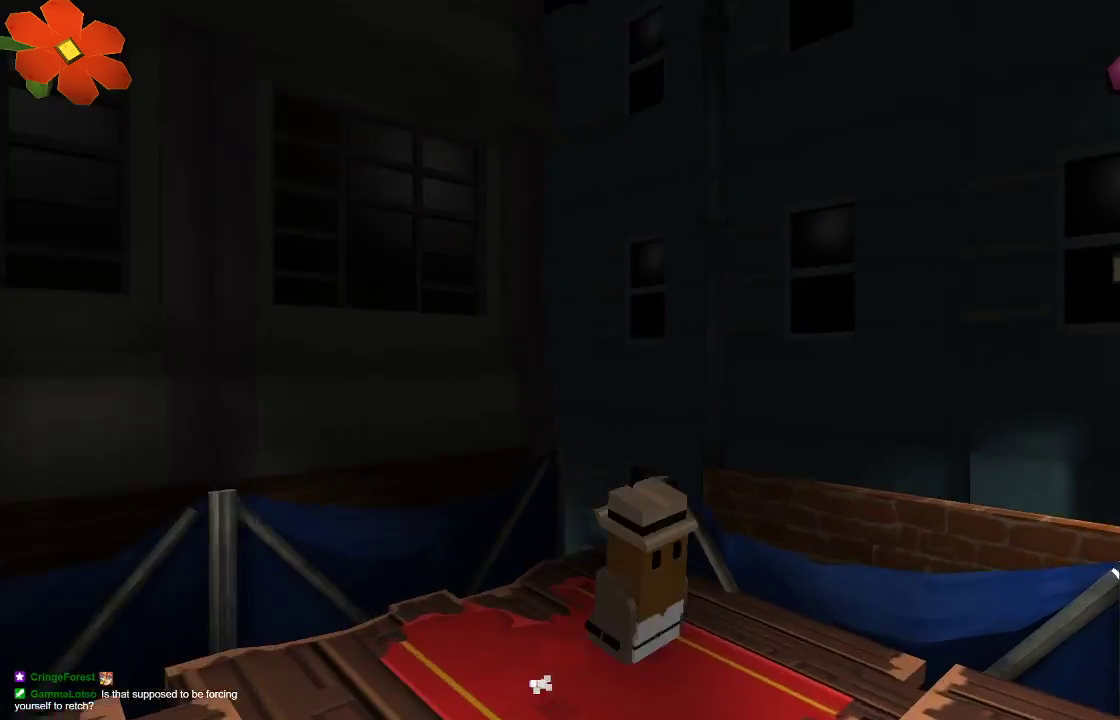
{"buttons": [], "left_stick": "right", "right_stick": "center", "events": []}
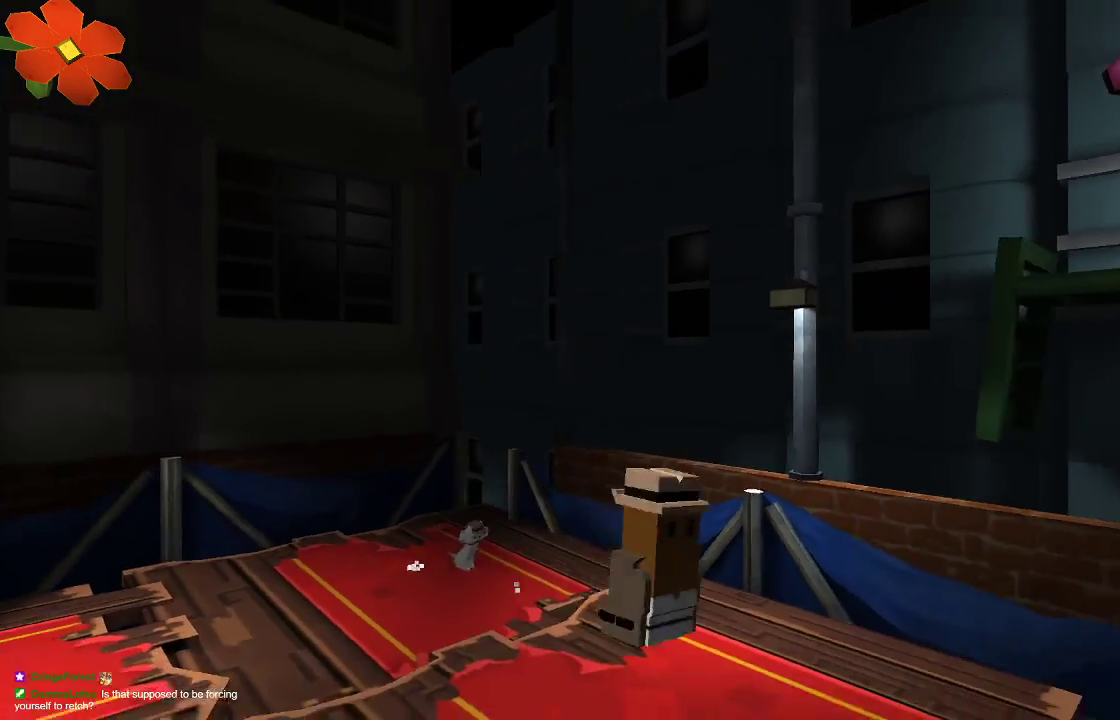
{"buttons": [], "left_stick": "right", "right_stick": "center", "events": []}
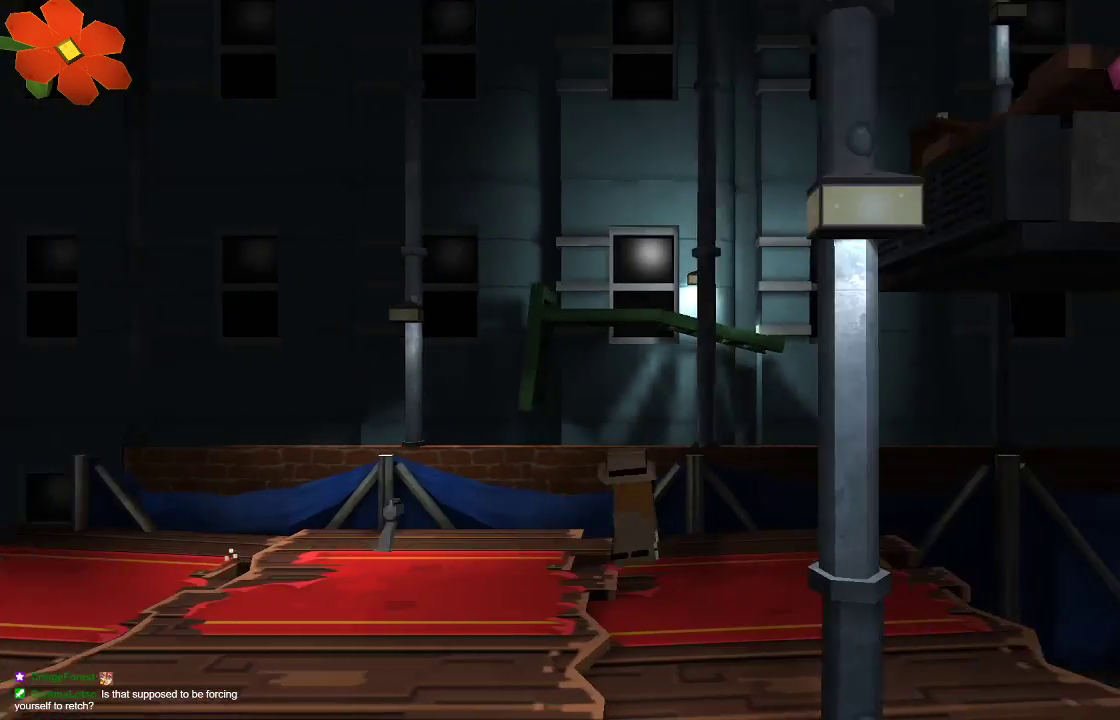
{"buttons": [], "left_stick": "right", "right_stick": "center", "events": []}